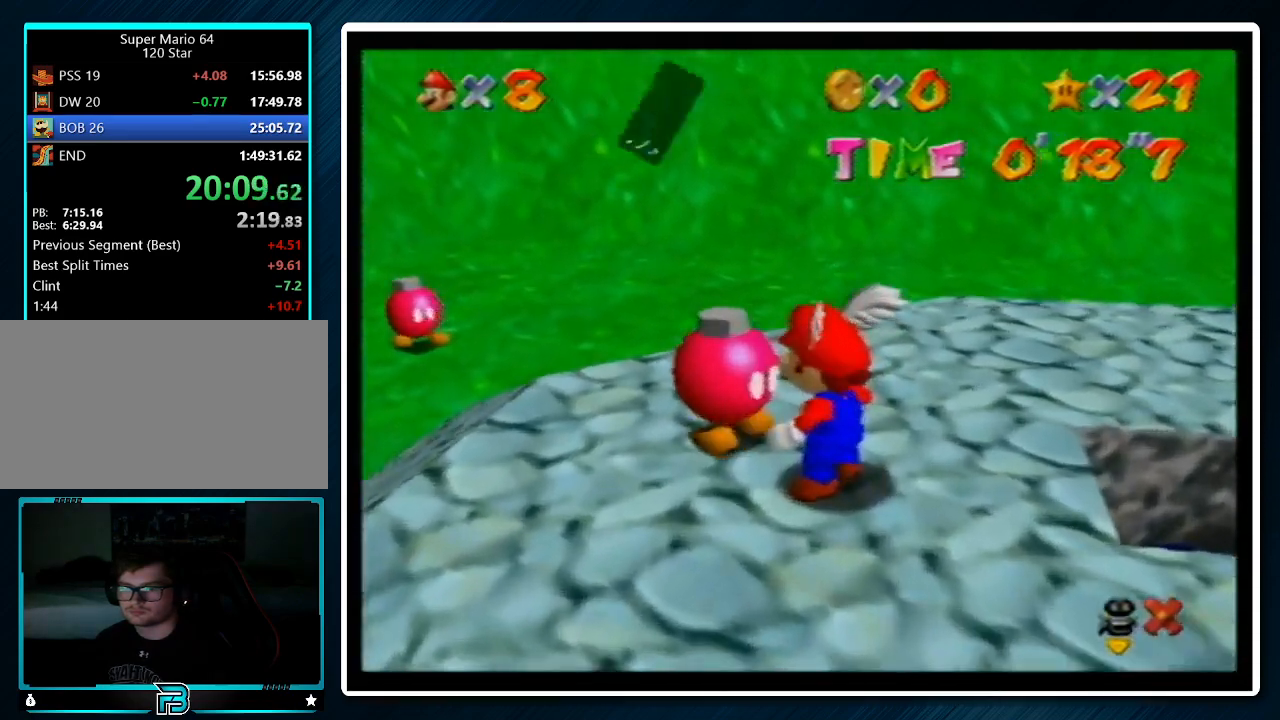
Gameplay with a controller (Nintendo layout); each line is a JSON object with the inputs held at the frame after it. "events" lists button and stick changes between this image and that frame as [ms after this image, input, new state], when the widget could be followed in between. Not read: L1 L3 R3.
{"buttons": ["A", "B"], "left_stick": "center", "events": [[67, "A", "down"], [100, "B", "down"], [167, "B", "up"], [233, "A", "up"], [500, "A", "down"], [500, "B", "down"]]}
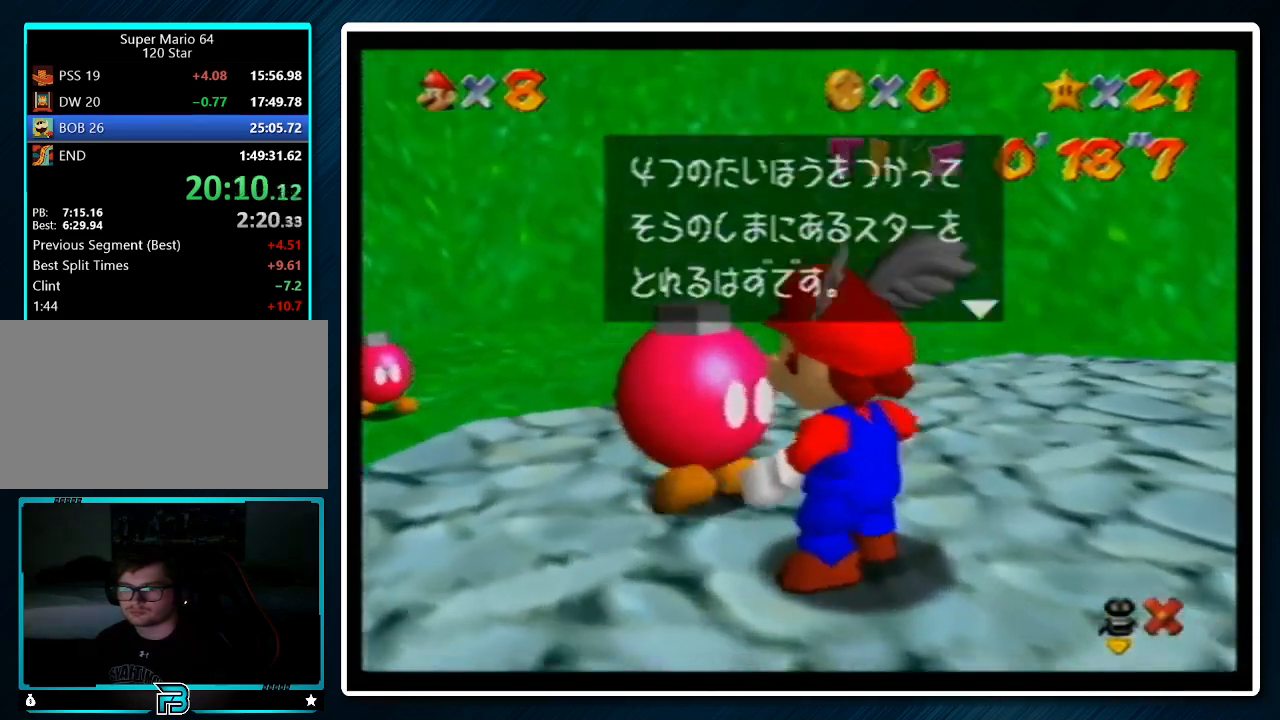
{"buttons": [], "left_stick": "center", "events": [[67, "A", "up"], [67, "B", "up"], [400, "A", "down"], [400, "B", "down"], [500, "A", "up"], [500, "B", "up"]]}
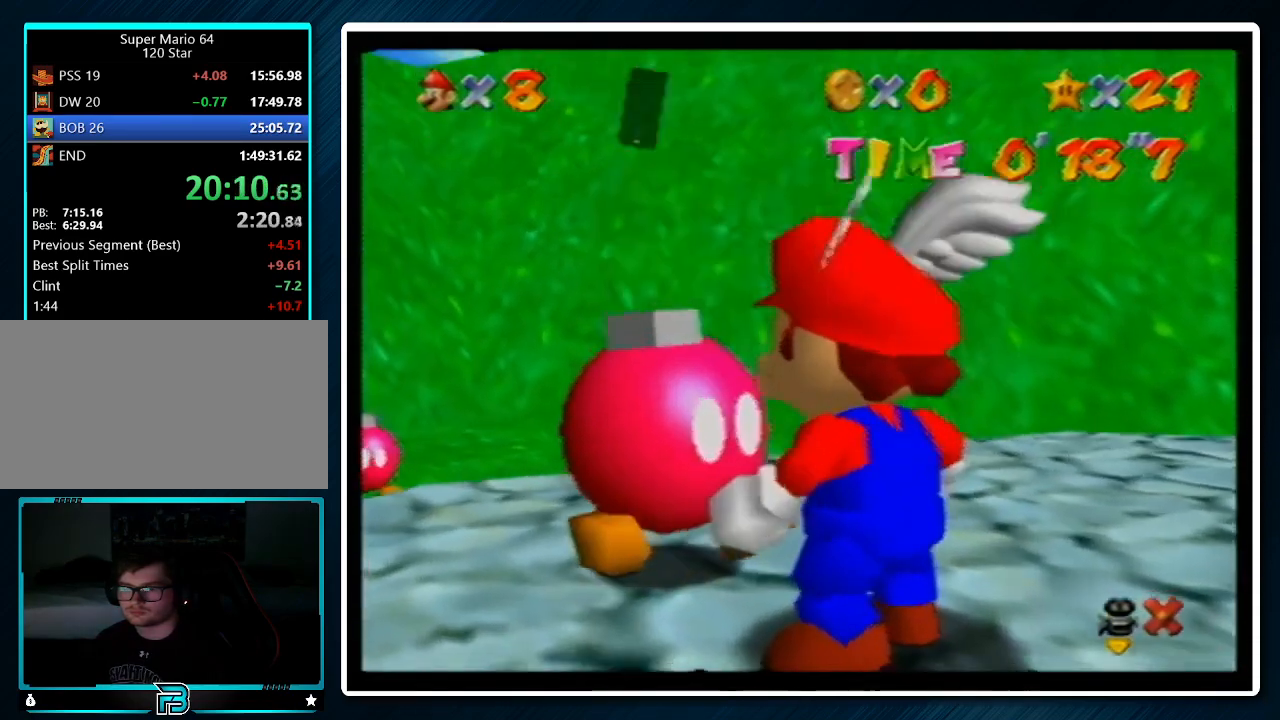
{"buttons": [], "left_stick": "center", "events": []}
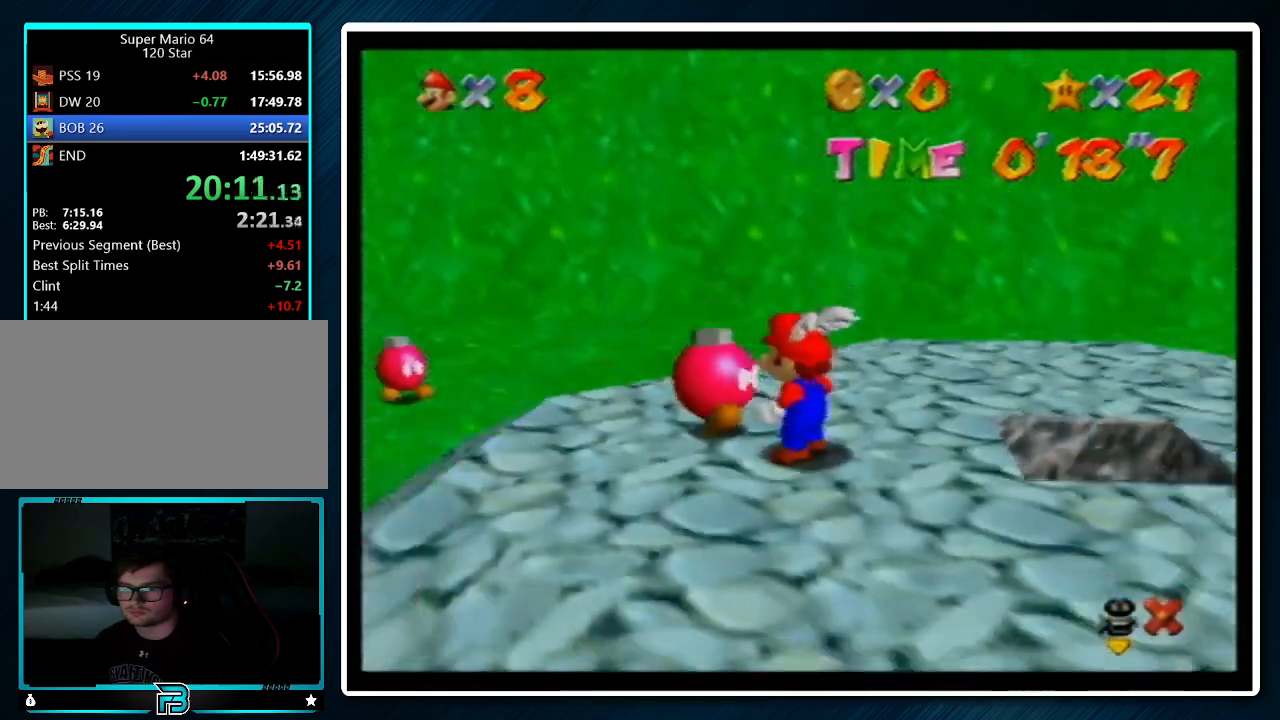
{"buttons": [], "left_stick": "right", "events": [[100, "left_stick", "right"]]}
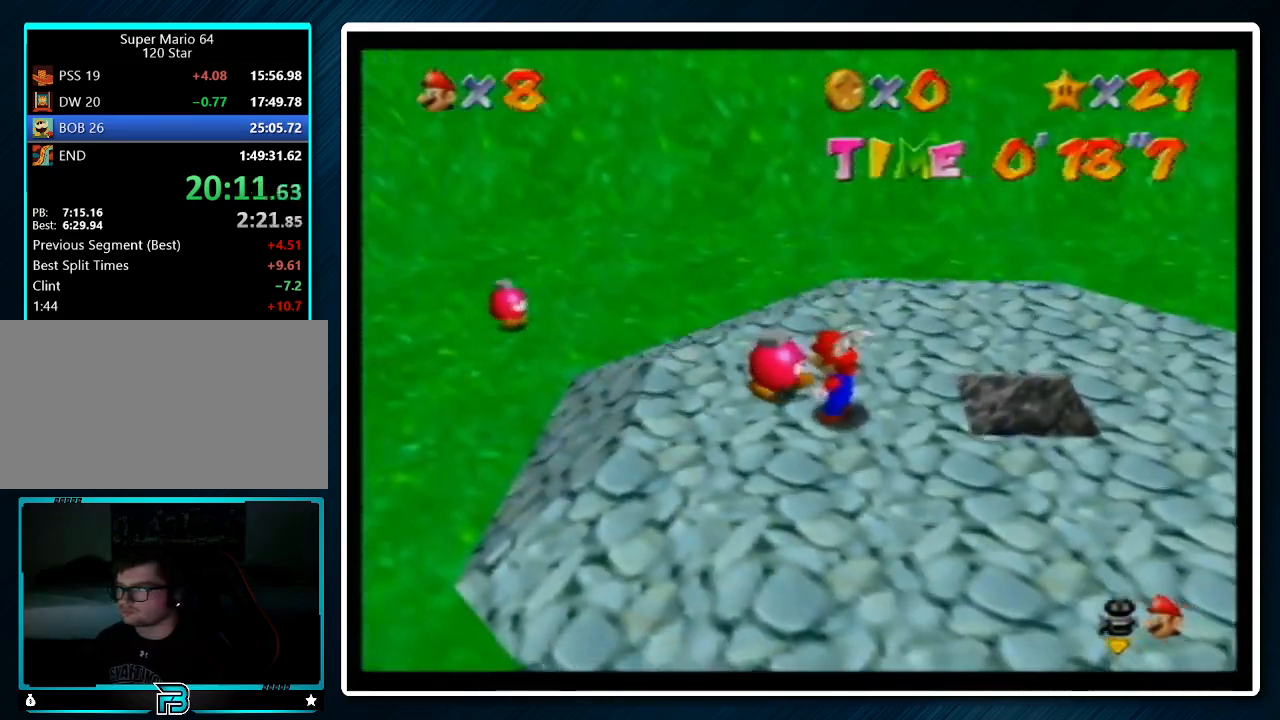
{"buttons": [], "left_stick": "up-right", "events": [[433, "left_stick", "up-right"]]}
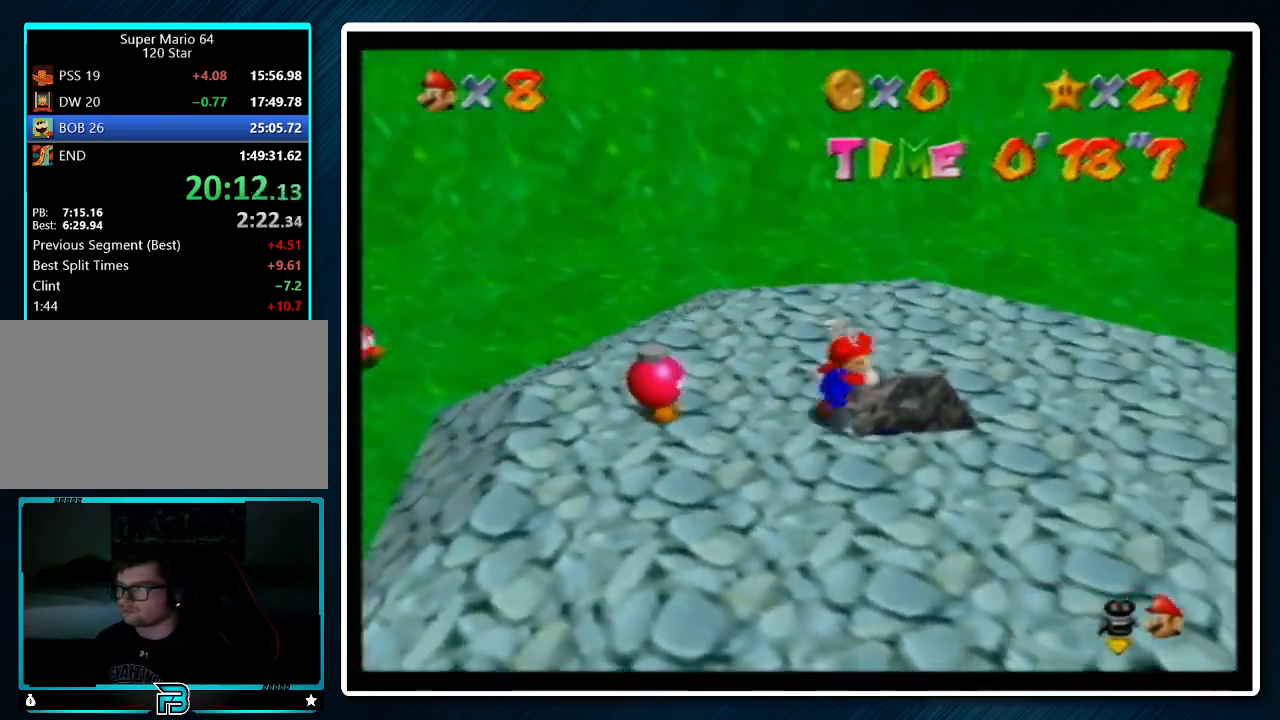
{"buttons": [], "left_stick": "center", "events": [[67, "R1", "down"], [100, "B", "down"], [133, "left_stick", "right"], [267, "B", "up"], [267, "R1", "up"], [333, "left_stick", "center"]]}
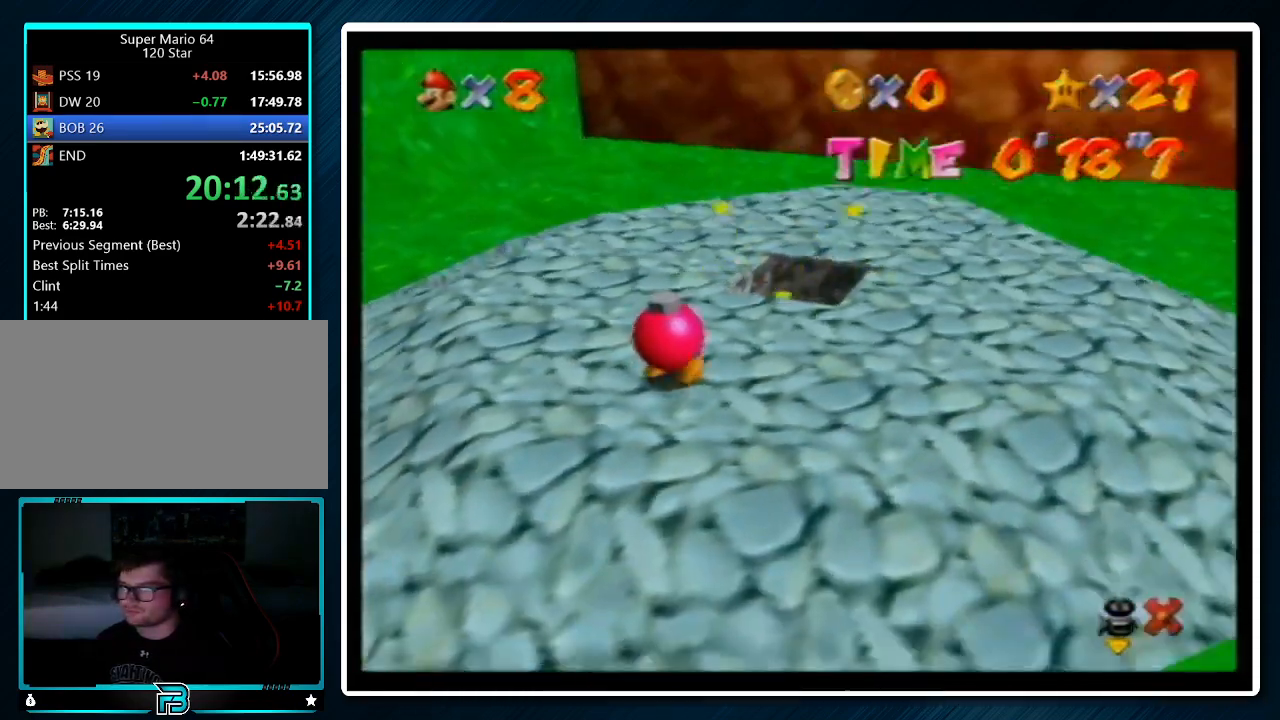
{"buttons": [], "left_stick": "left", "events": [[267, "left_stick", "left"]]}
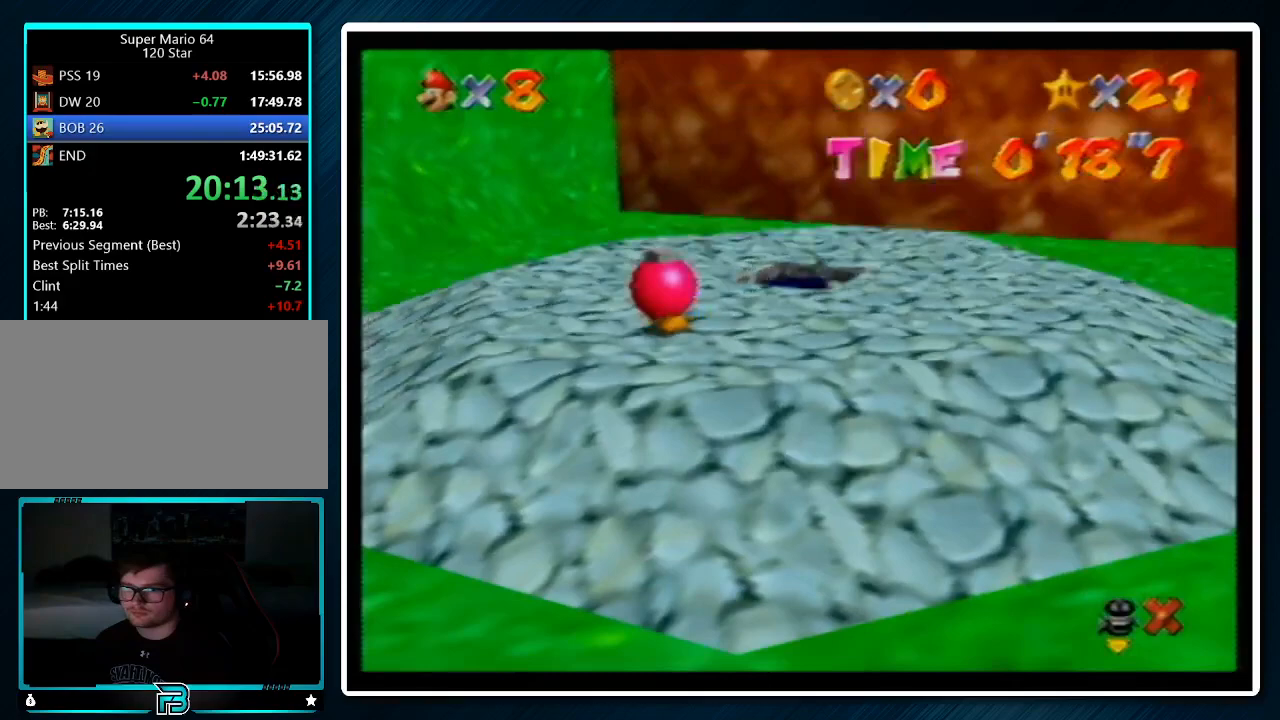
{"buttons": [], "left_stick": "left", "events": []}
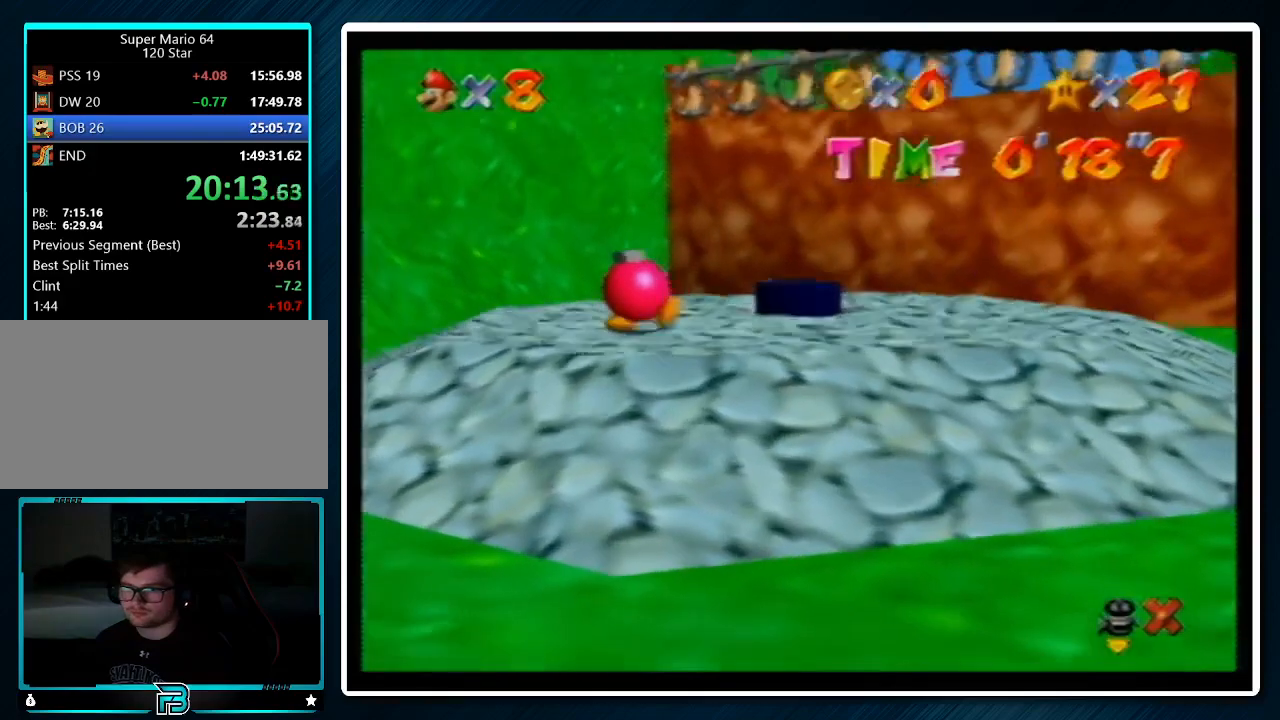
{"buttons": [], "left_stick": "left", "events": []}
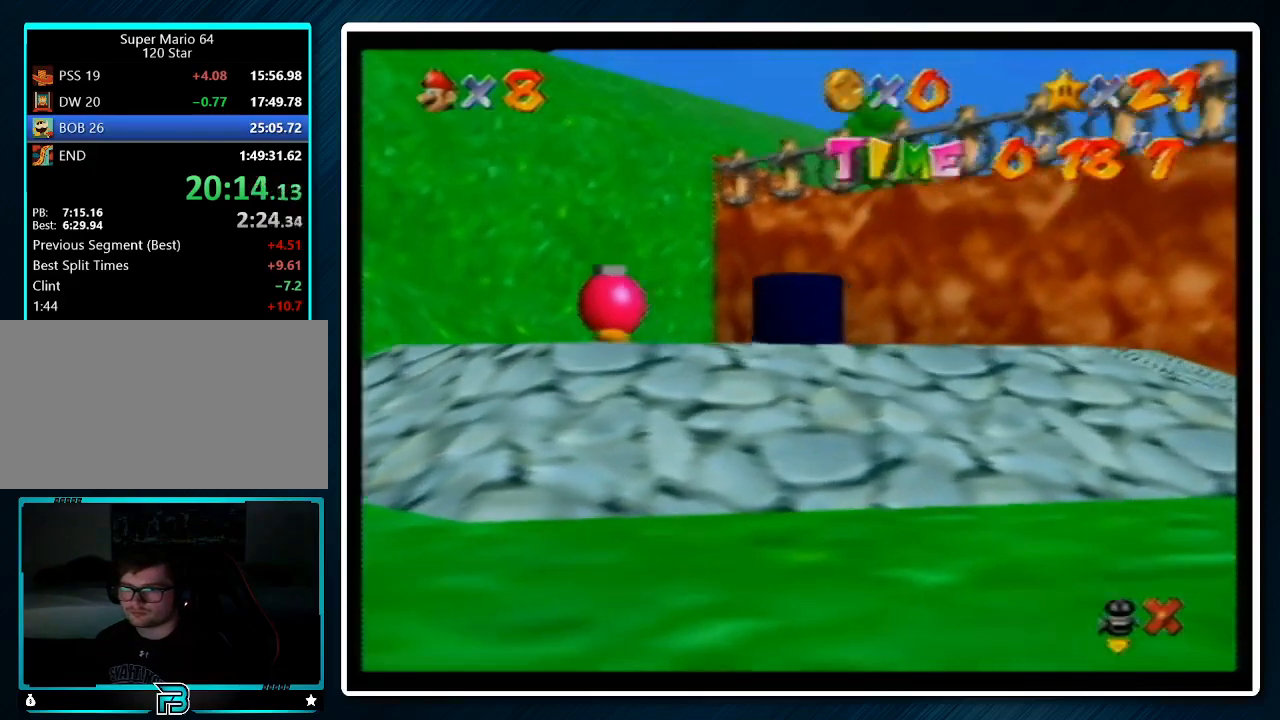
{"buttons": [], "left_stick": "left", "events": []}
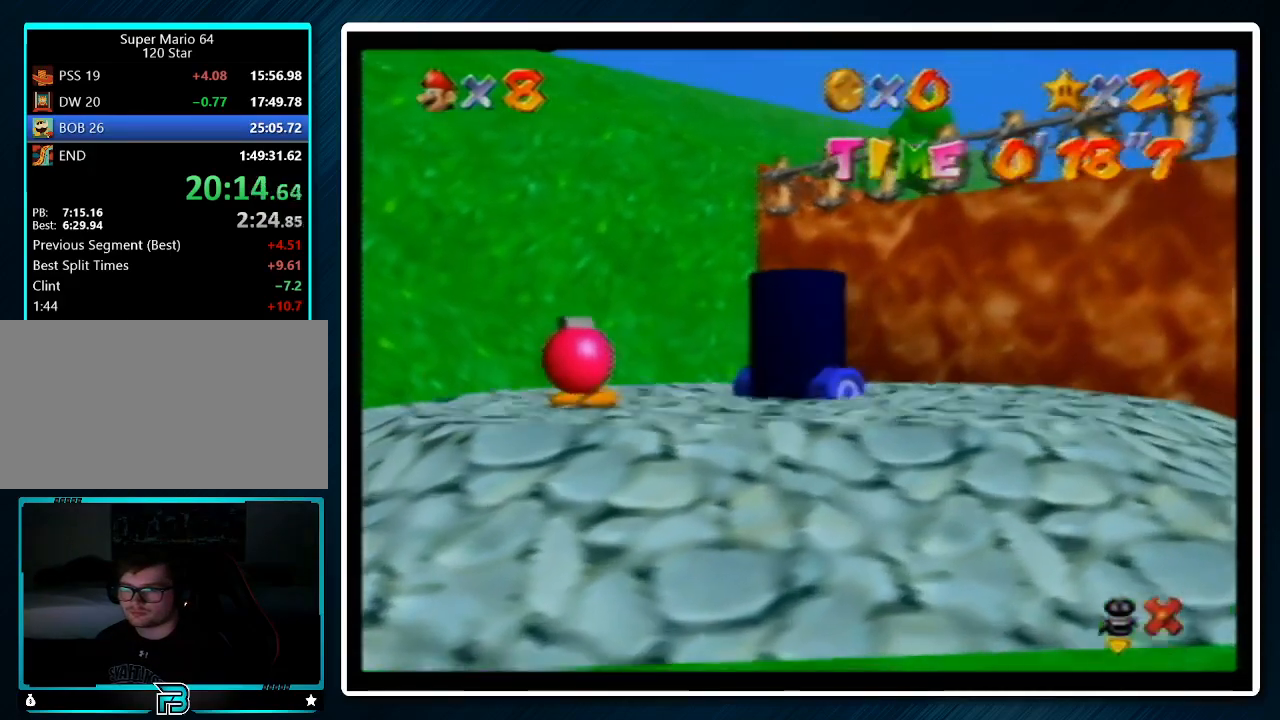
{"buttons": [], "left_stick": "left", "events": []}
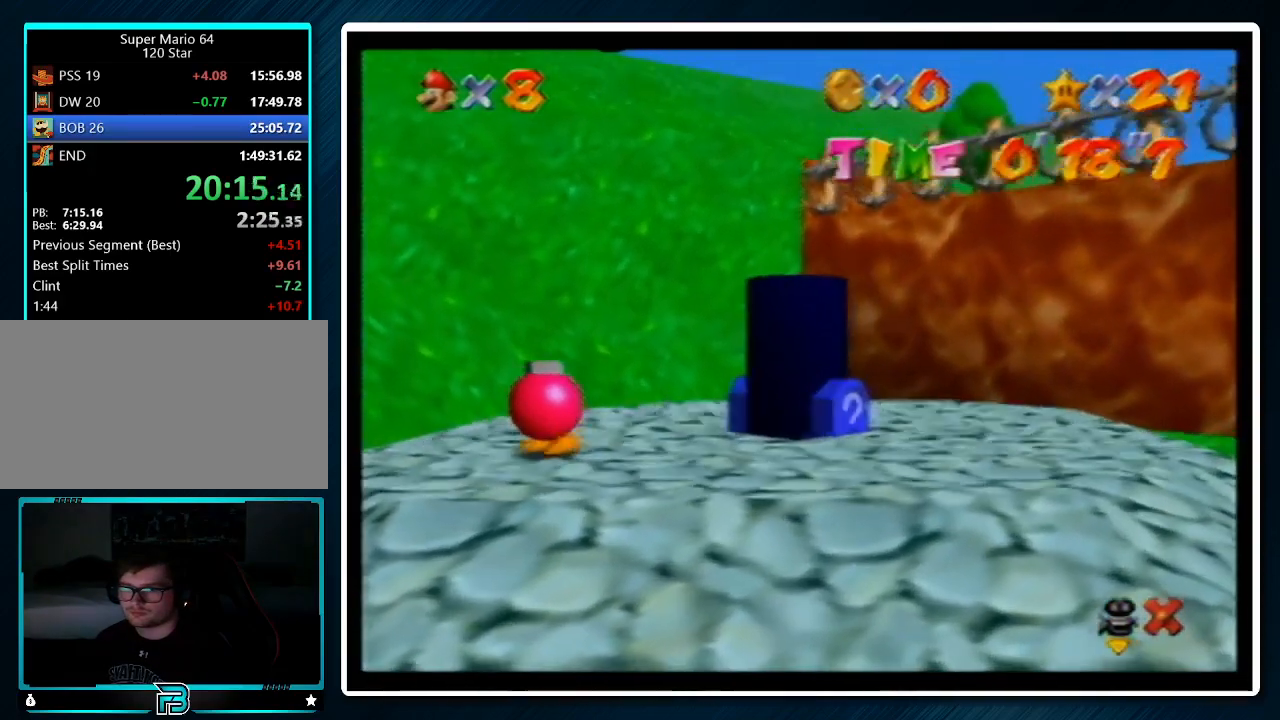
{"buttons": [], "left_stick": "left", "events": []}
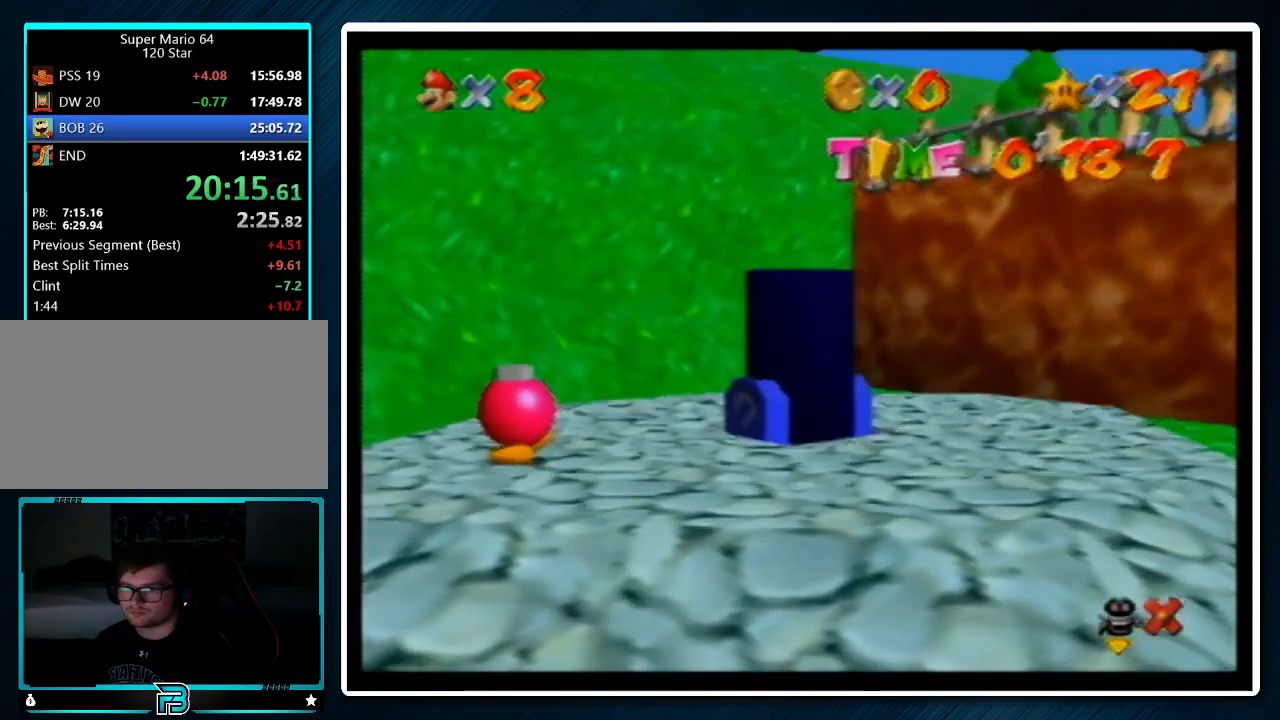
{"buttons": [], "left_stick": "left", "events": []}
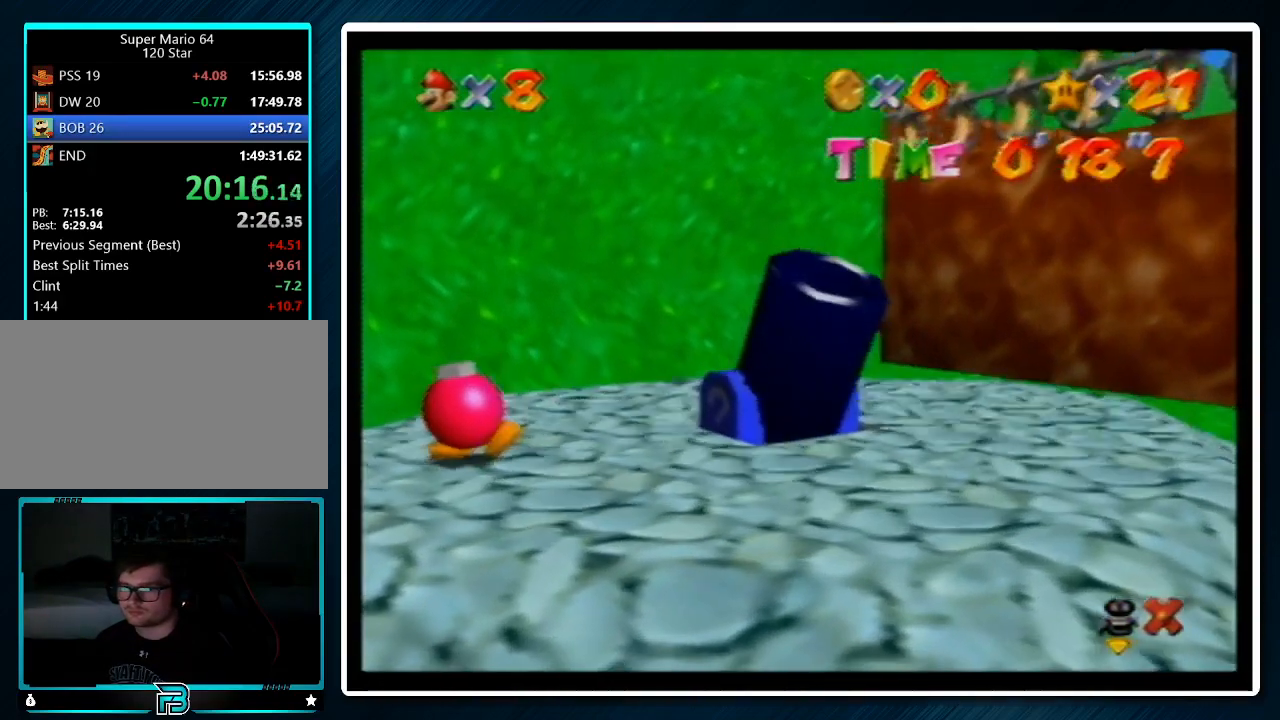
{"buttons": [], "left_stick": "left", "events": []}
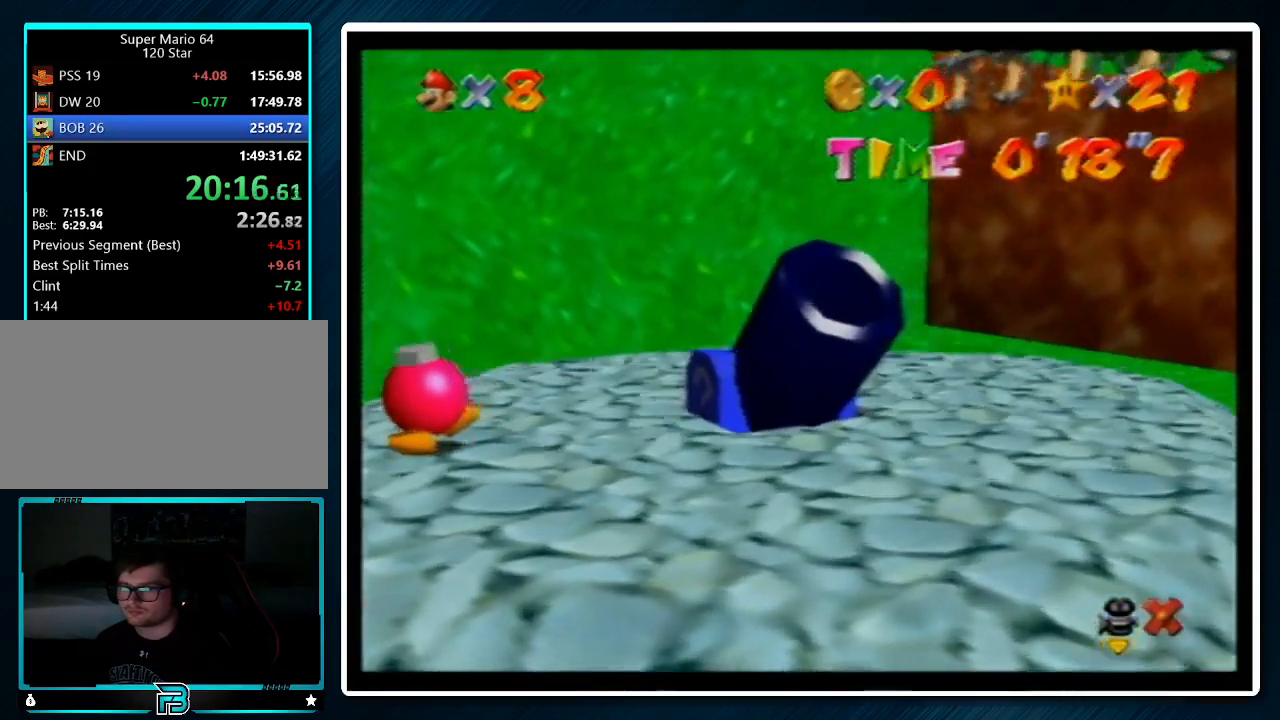
{"buttons": [], "left_stick": "center", "events": [[467, "left_stick", "center"]]}
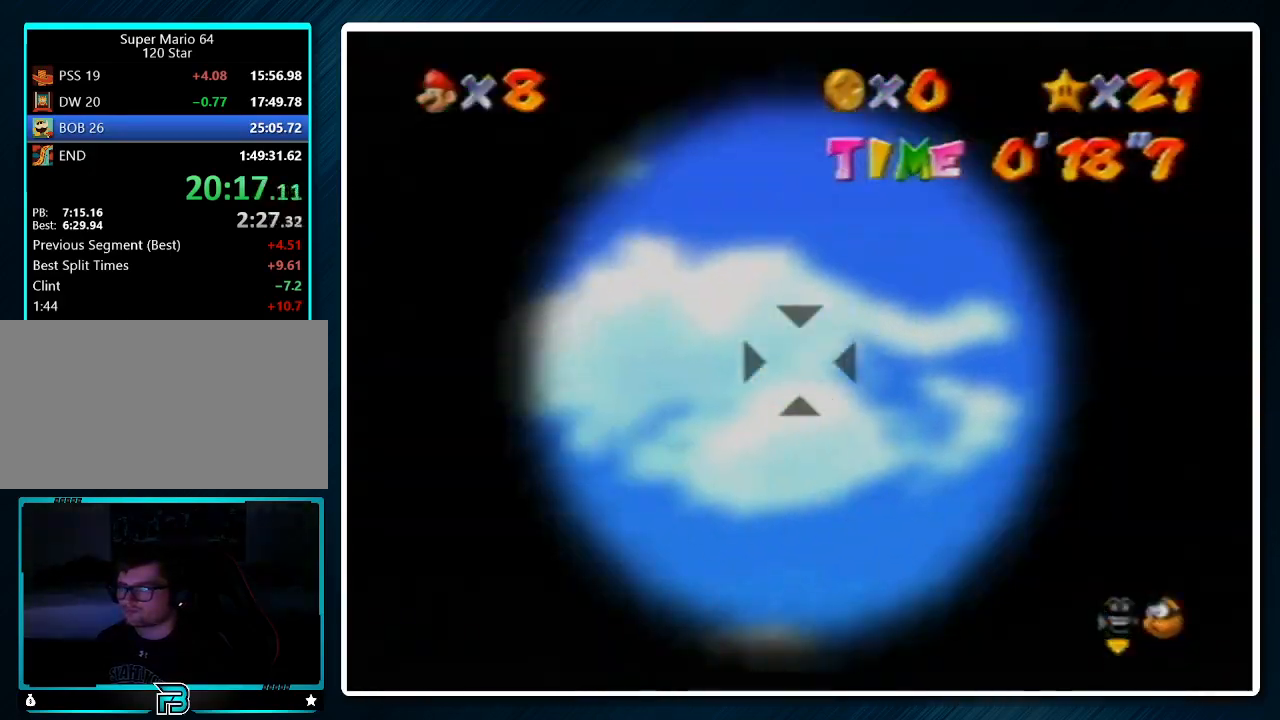
{"buttons": ["C_RIGHT"], "left_stick": "center", "events": [[167, "left_stick", "down"], [267, "left_stick", "center"], [300, "A", "down"], [400, "A", "up"], [467, "C_RIGHT", "down"]]}
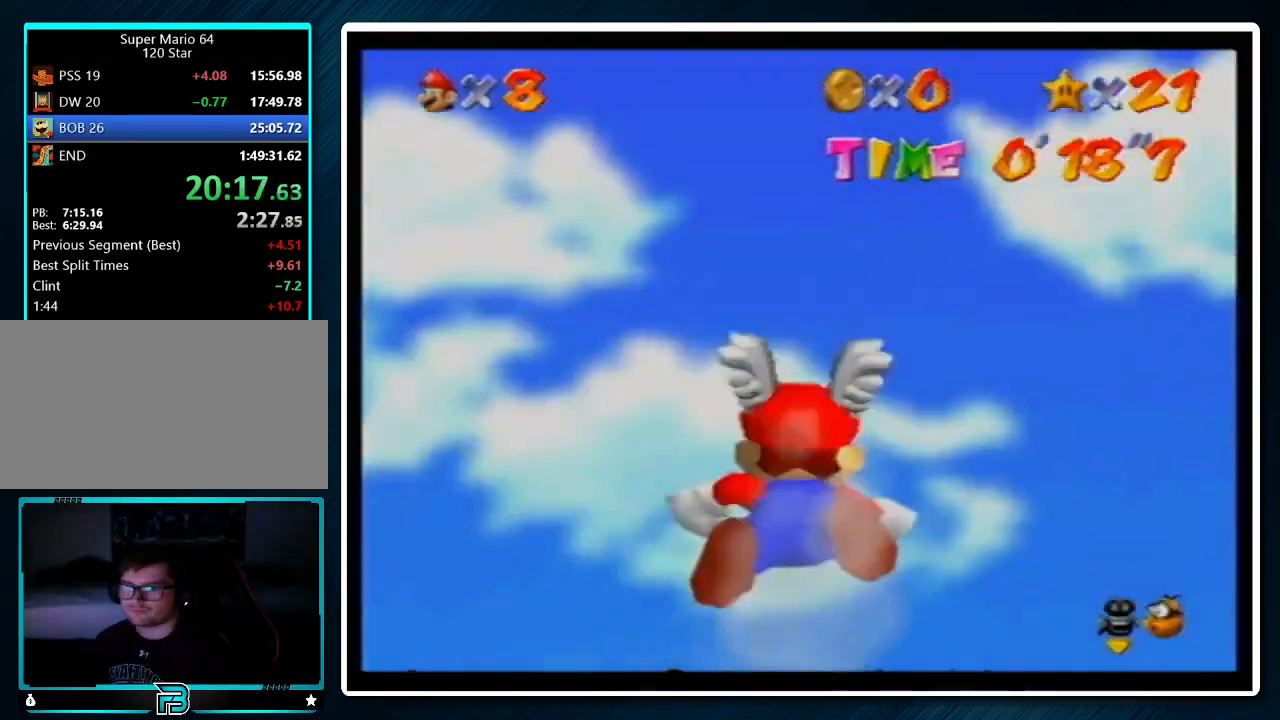
{"buttons": ["C_RIGHT"], "left_stick": "up", "events": [[67, "C_RIGHT", "up"], [133, "C_RIGHT", "down"], [233, "C_RIGHT", "up"], [300, "C_RIGHT", "down"], [300, "left_stick", "up"], [367, "C_RIGHT", "up"], [467, "C_RIGHT", "down"]]}
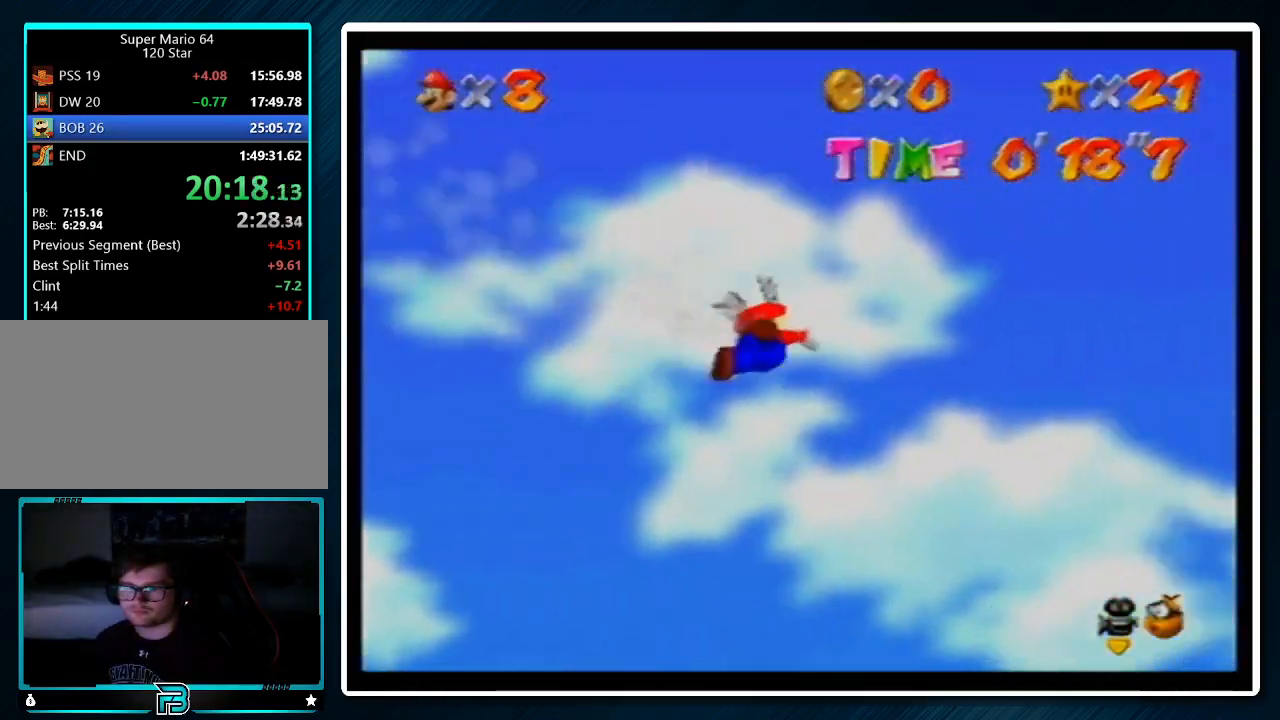
{"buttons": [], "left_stick": "up", "events": [[33, "C_RIGHT", "up"], [167, "C_RIGHT", "down"], [233, "C_RIGHT", "up"], [267, "C_RIGHT", "down"], [333, "C_RIGHT", "up"], [433, "C_RIGHT", "down"], [500, "C_RIGHT", "up"]]}
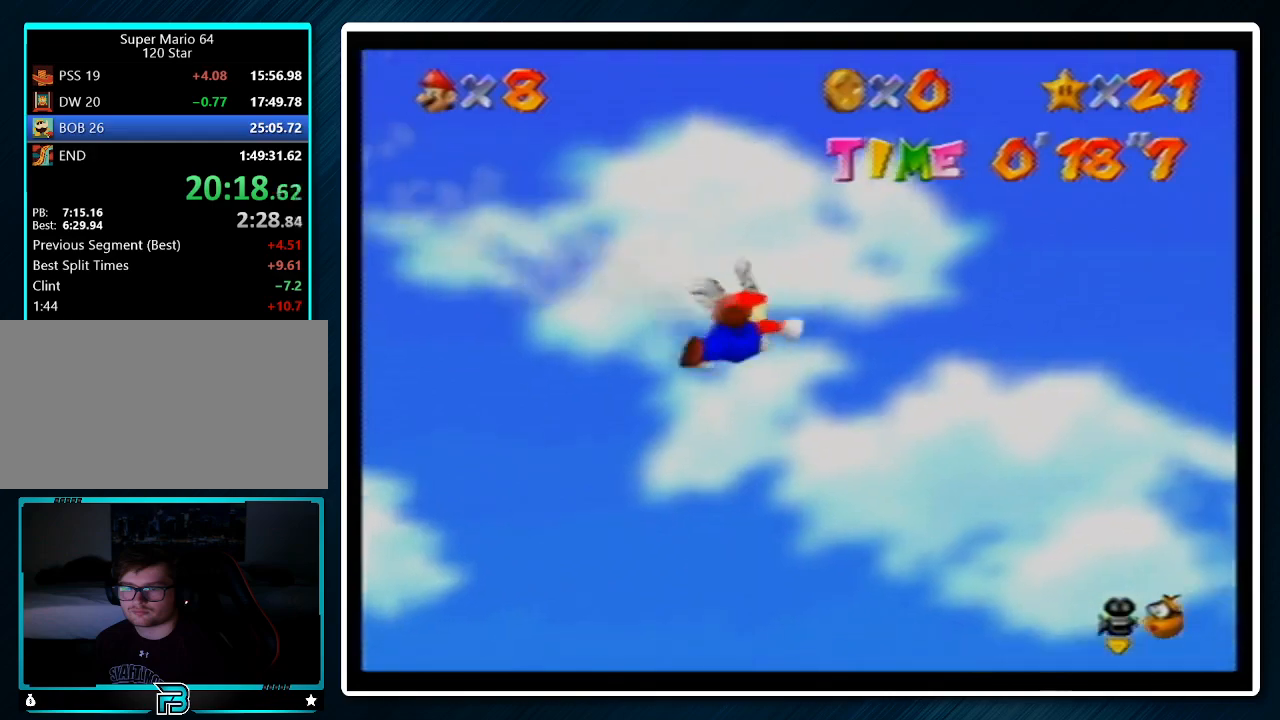
{"buttons": [], "left_stick": "up", "events": [[67, "C_RIGHT", "down"], [167, "C_RIGHT", "up"], [233, "C_RIGHT", "down"], [300, "C_RIGHT", "up"], [367, "C_RIGHT", "down"], [467, "C_RIGHT", "up"]]}
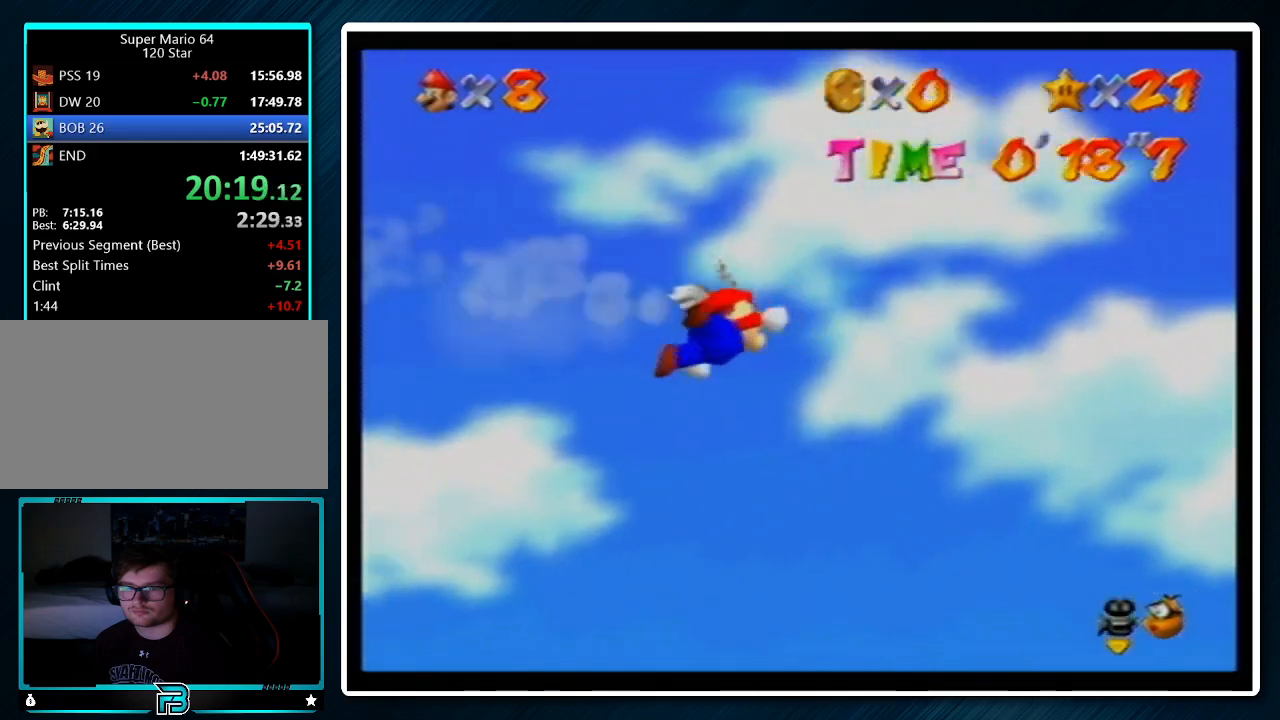
{"buttons": ["C_RIGHT"], "left_stick": "up", "events": [[33, "C_RIGHT", "down"], [167, "C_RIGHT", "up"], [200, "C_RIGHT", "down"], [267, "C_RIGHT", "up"], [367, "C_RIGHT", "down"], [433, "C_RIGHT", "up"], [500, "C_RIGHT", "down"]]}
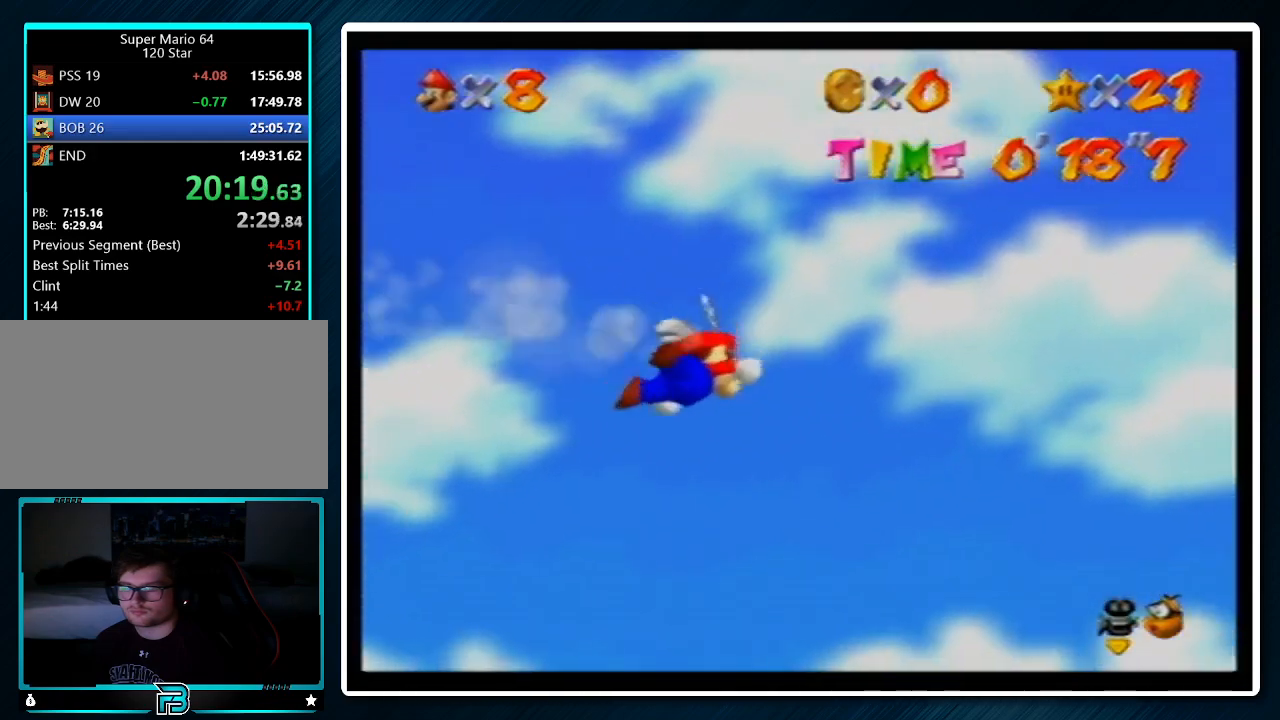
{"buttons": [], "left_stick": "up", "events": [[133, "C_RIGHT", "up"], [167, "C_RIGHT", "down"], [233, "C_RIGHT", "up"]]}